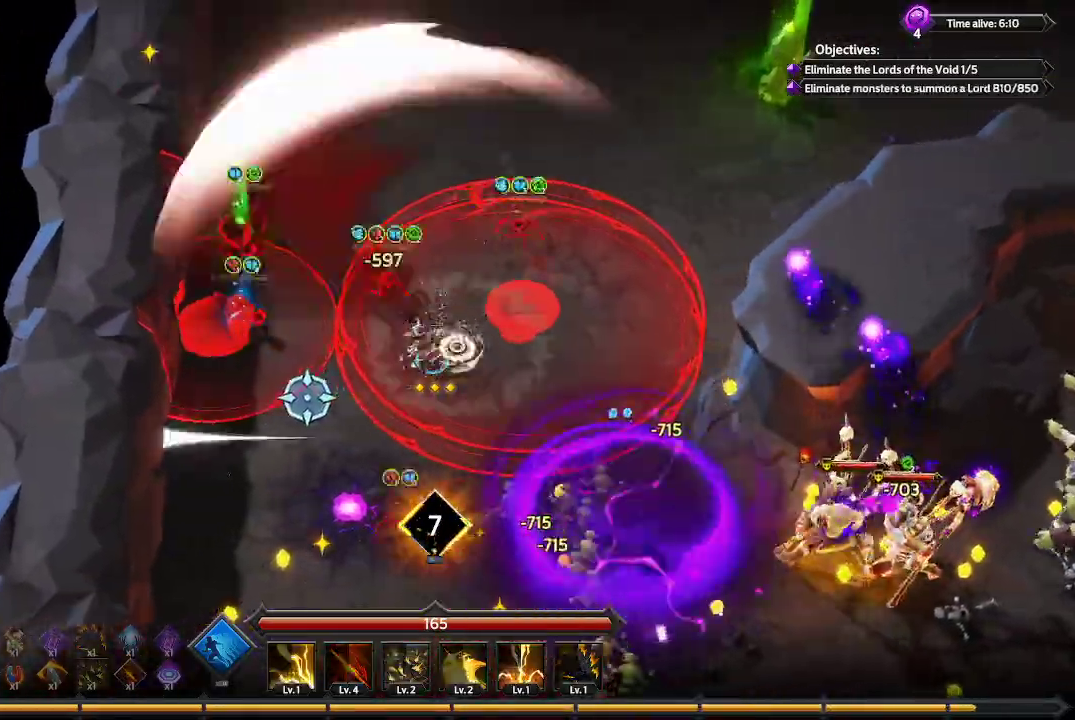
Gameplay with a controller (Xbox layout); each line is a JSON object with the inputs held at the frame after it. "events" lists button and stick changes between this image and that frame as [ms after this image, input, new state], when the widget could be followed in between. Not read: R3.
{"buttons": [], "left_stick": "down-left", "right_stick": "left", "events": [[133, "right_stick", "left"], [167, "left_stick", "down-left"]]}
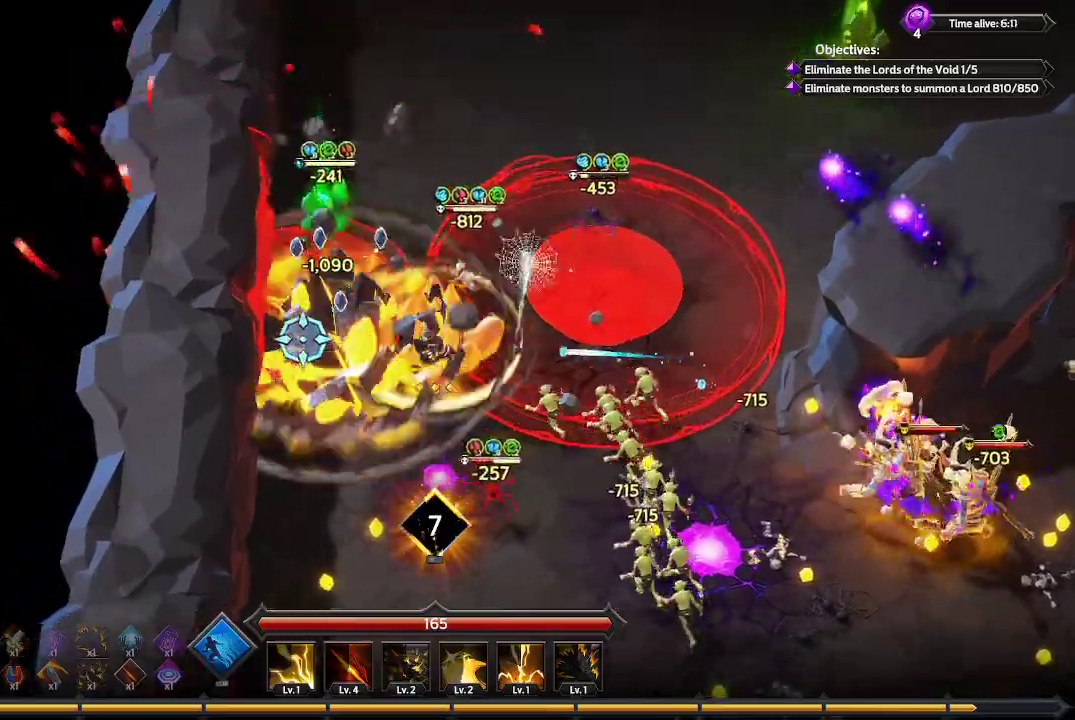
{"buttons": [], "left_stick": "down-left", "right_stick": "left", "events": []}
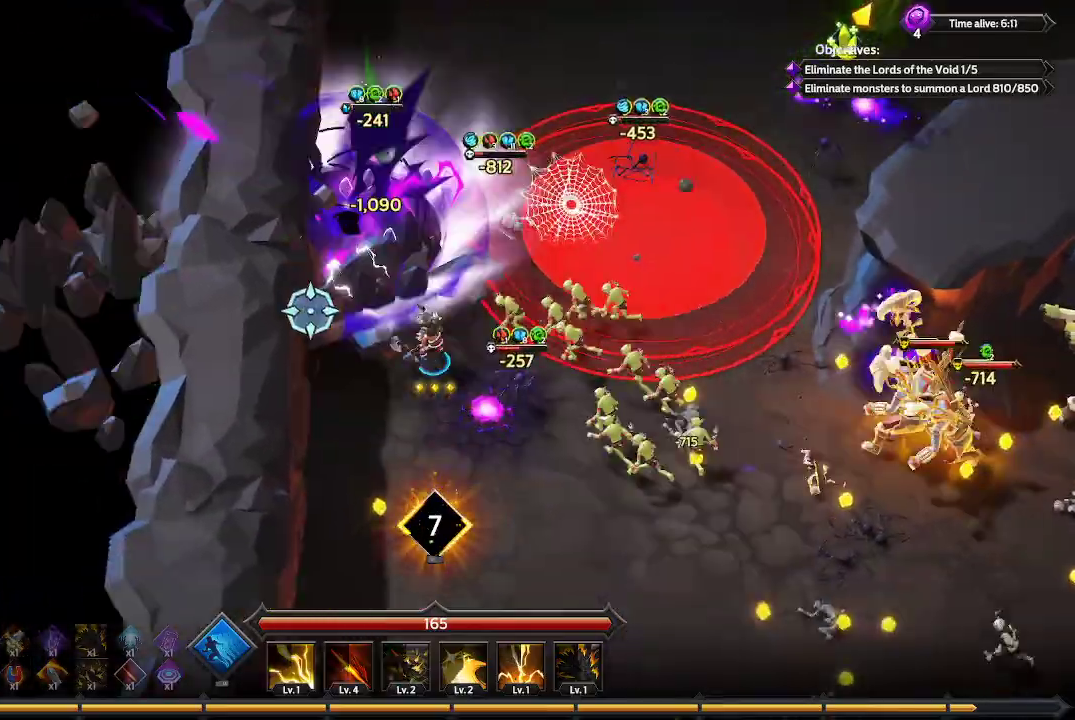
{"buttons": [], "left_stick": "down-right", "right_stick": "right", "events": [[100, "right_stick", "up-left"], [167, "left_stick", "down"], [333, "right_stick", "right"], [467, "left_stick", "down-right"]]}
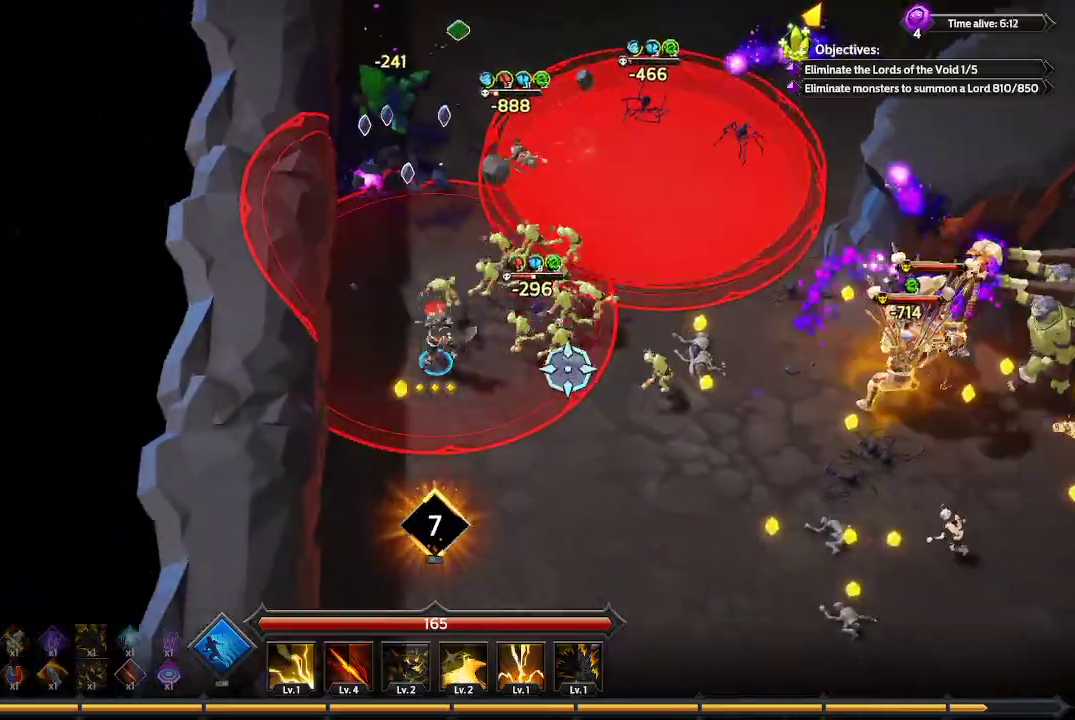
{"buttons": ["L1"], "left_stick": "down-right", "right_stick": "right", "events": [[433, "L1", "down"]]}
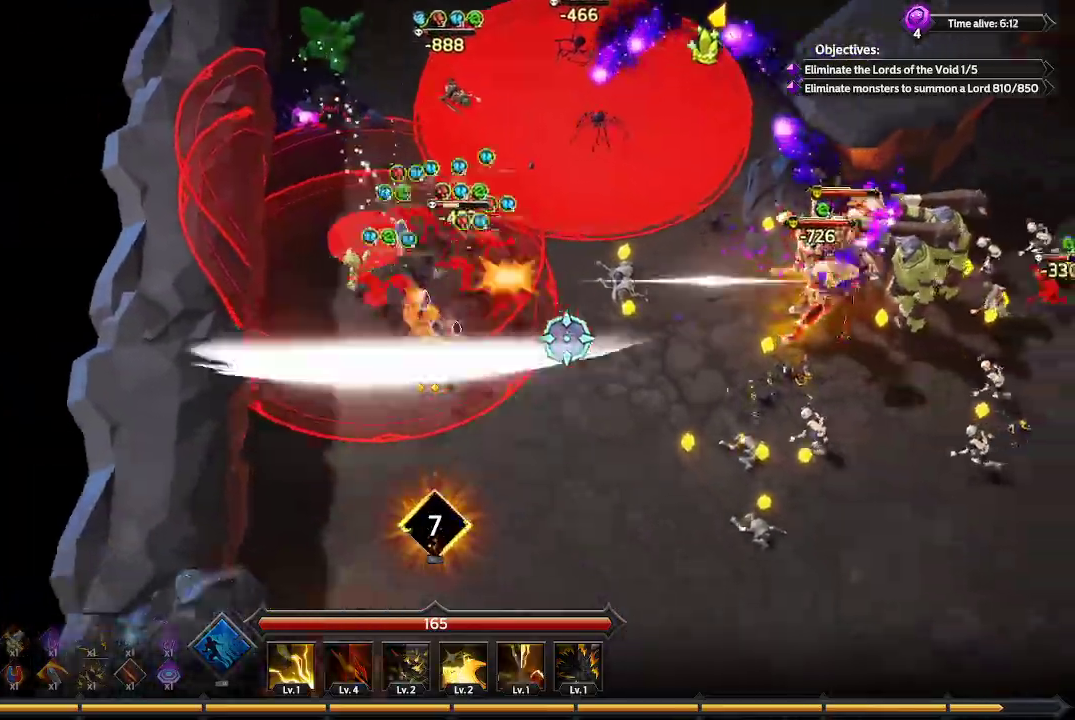
{"buttons": [], "left_stick": "down-right", "right_stick": "right", "events": [[133, "L1", "up"]]}
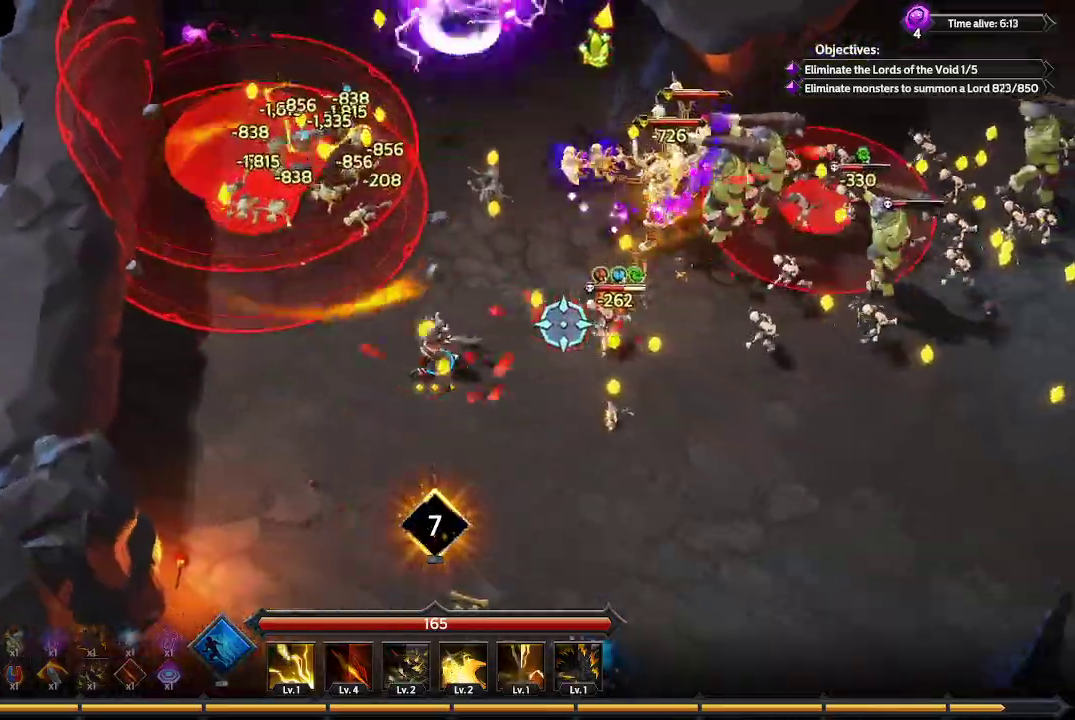
{"buttons": [], "left_stick": "right", "right_stick": "up-right", "events": [[200, "left_stick", "right"], [333, "right_stick", "up-right"]]}
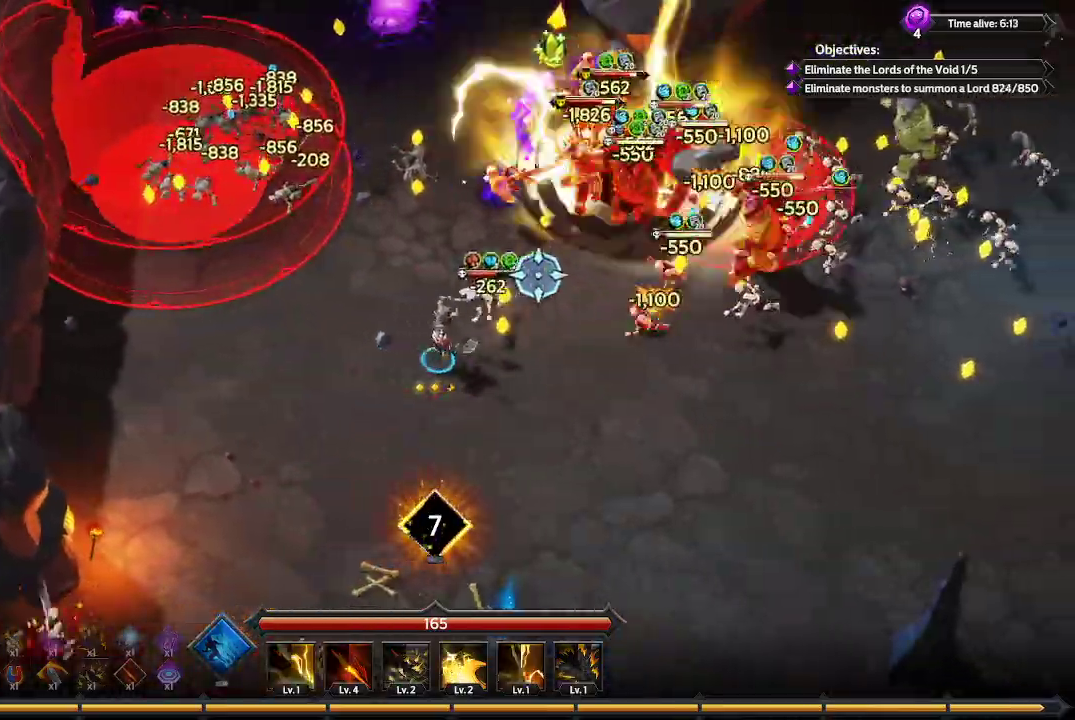
{"buttons": [], "left_stick": "right", "right_stick": "up-right", "events": []}
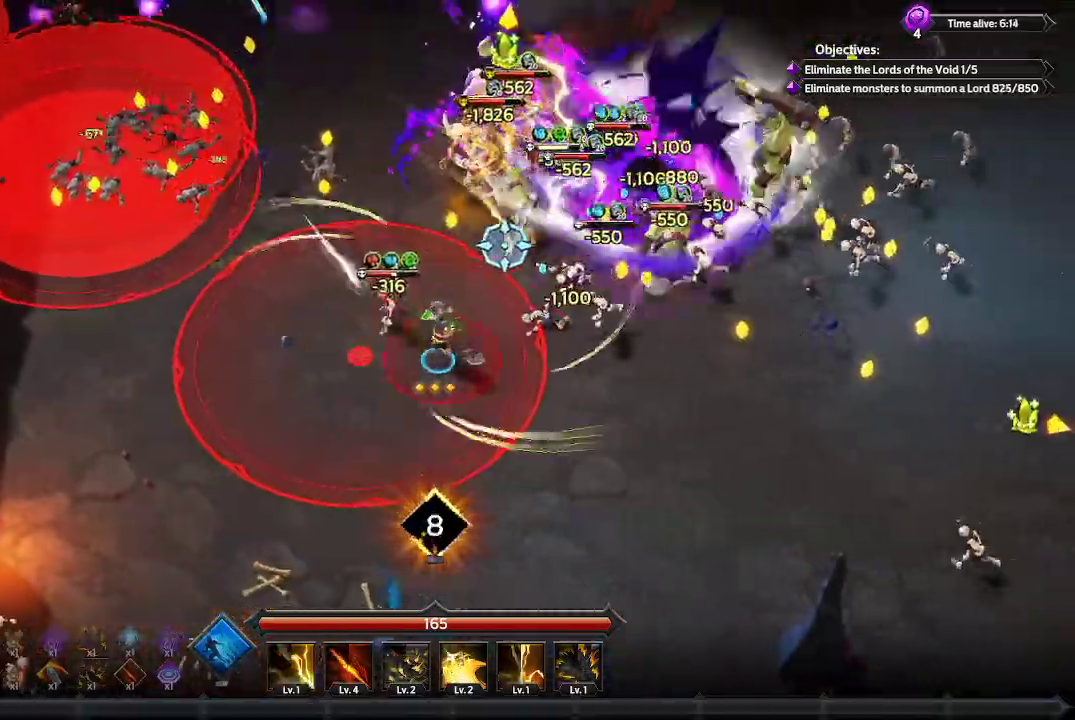
{"buttons": [], "left_stick": "right", "right_stick": "up-right", "events": []}
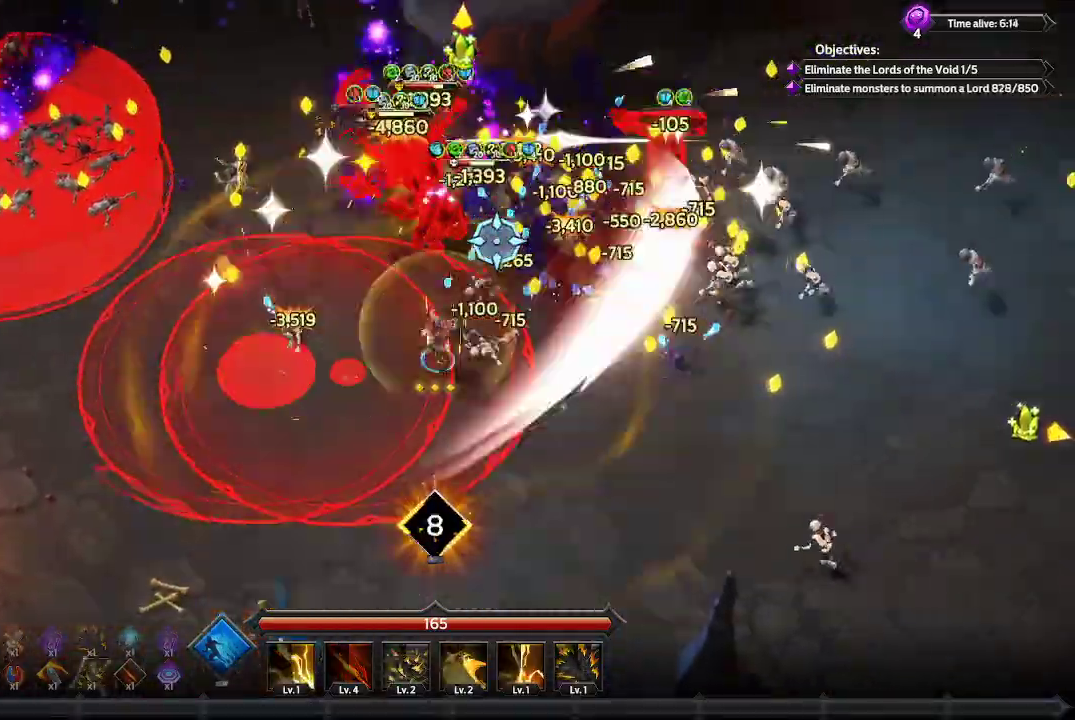
{"buttons": [], "left_stick": "right", "right_stick": "up-right", "events": []}
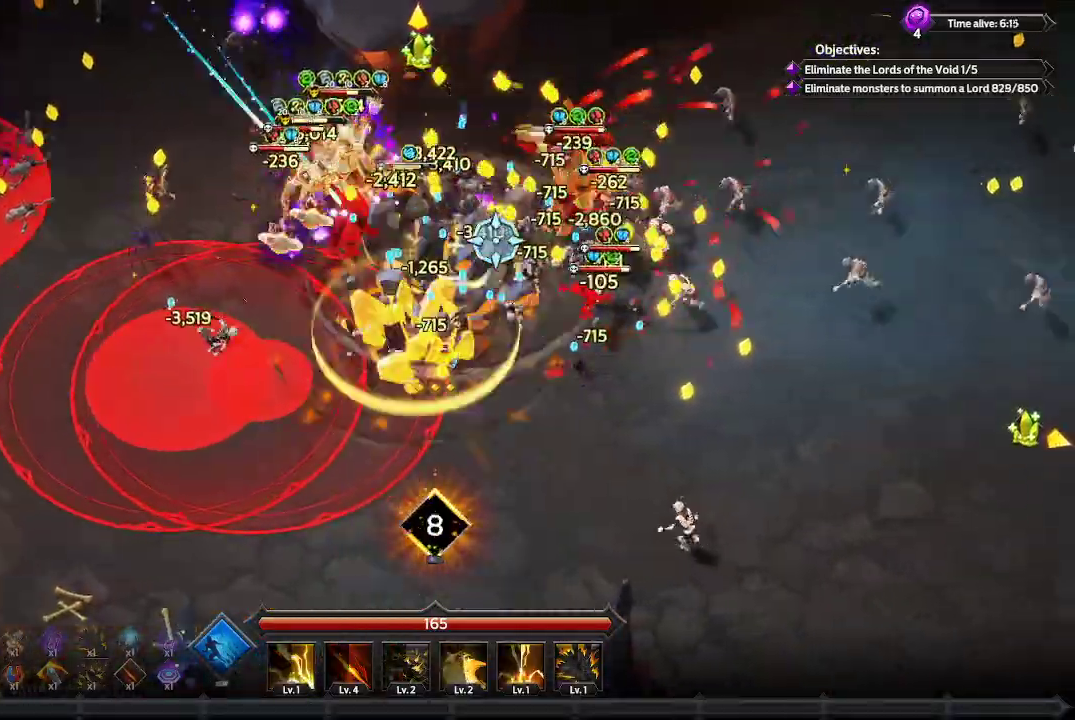
{"buttons": [], "left_stick": "right", "right_stick": "up-right", "events": []}
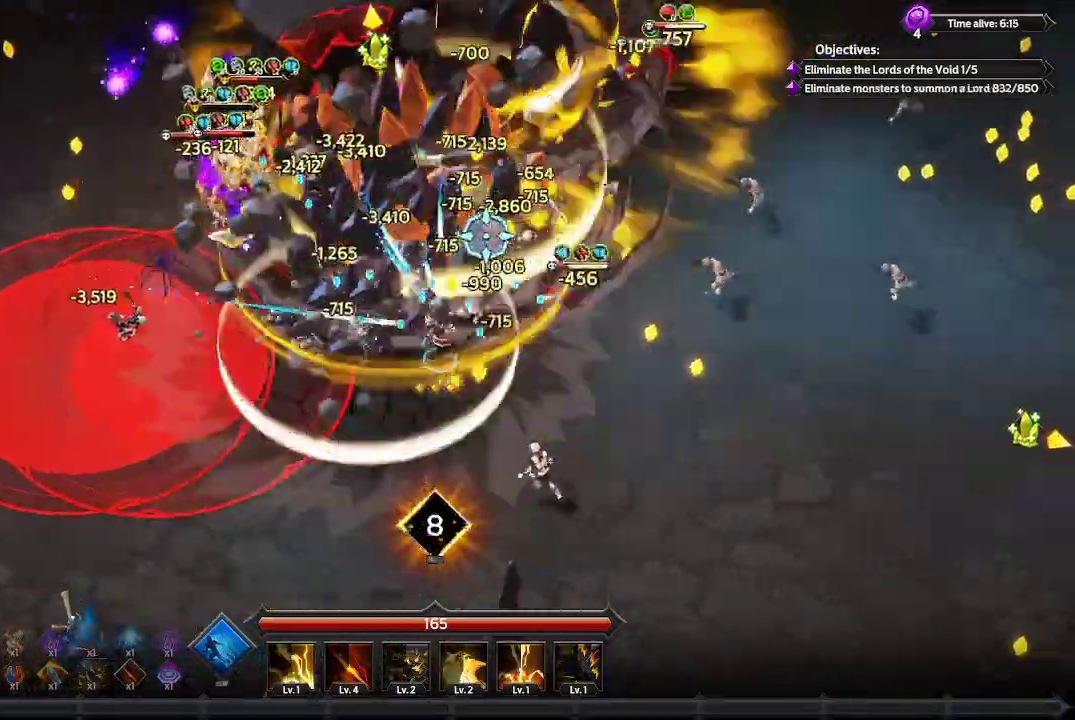
{"buttons": [], "left_stick": "up-right", "right_stick": "up", "events": [[200, "left_stick", "up-right"], [467, "right_stick", "up"]]}
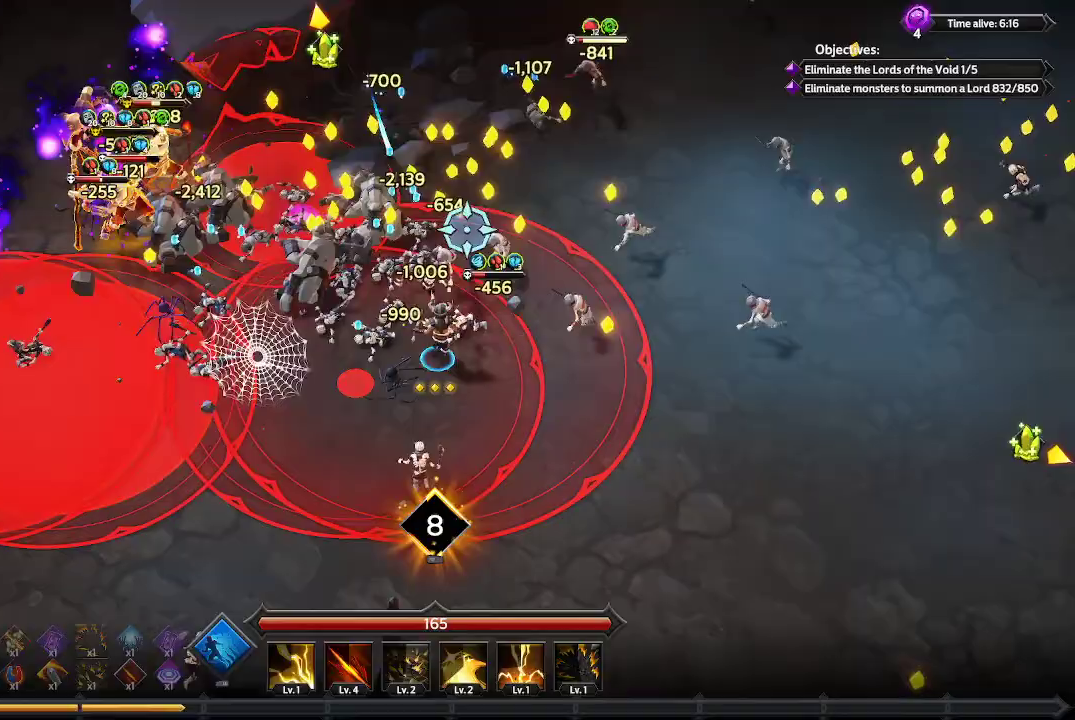
{"buttons": [], "left_stick": "up", "right_stick": "up", "events": [[300, "left_stick", "up"]]}
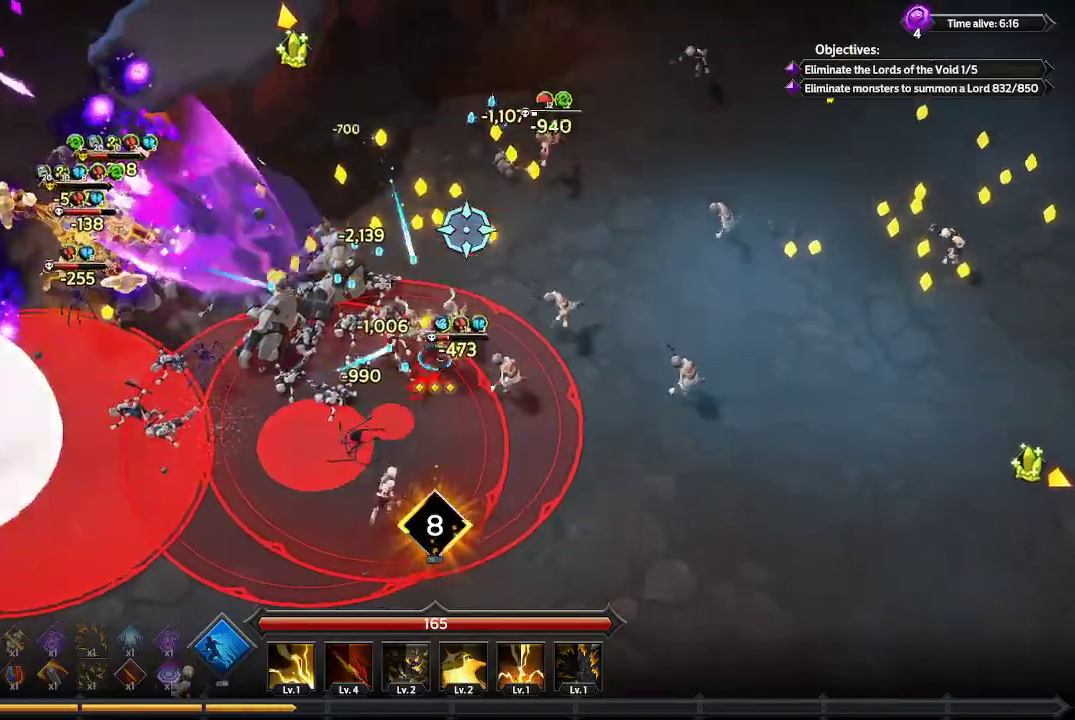
{"buttons": [], "left_stick": "up-right", "right_stick": "up", "events": [[133, "left_stick", "up-right"]]}
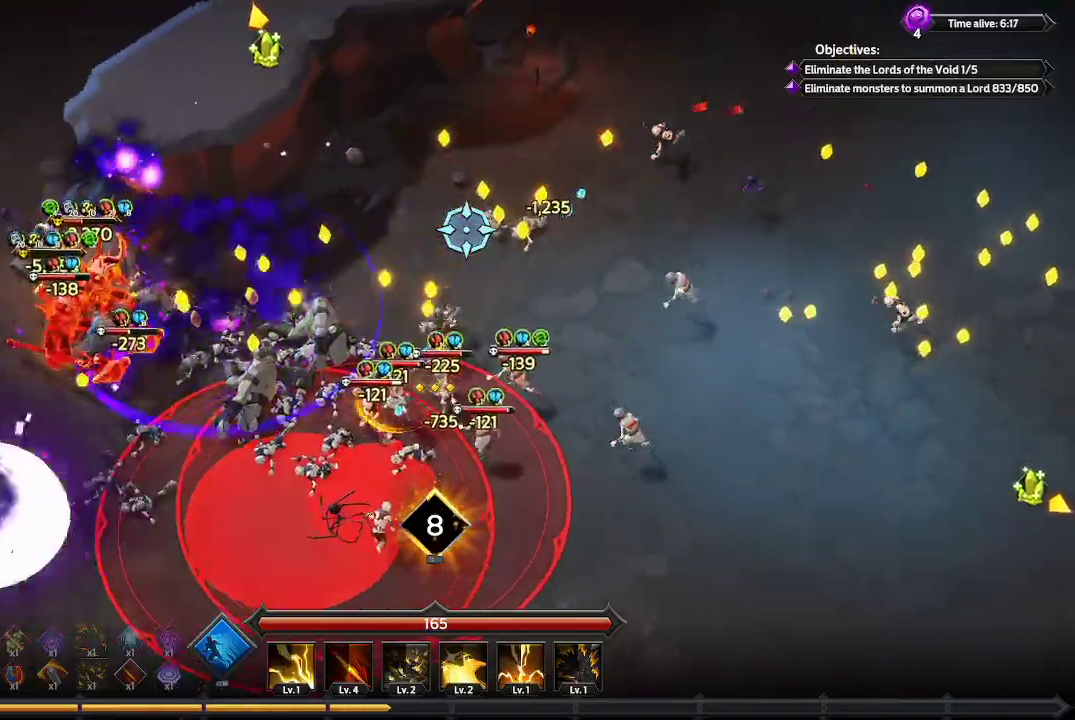
{"buttons": [], "left_stick": "up-right", "right_stick": "up-right", "events": [[500, "right_stick", "up-right"]]}
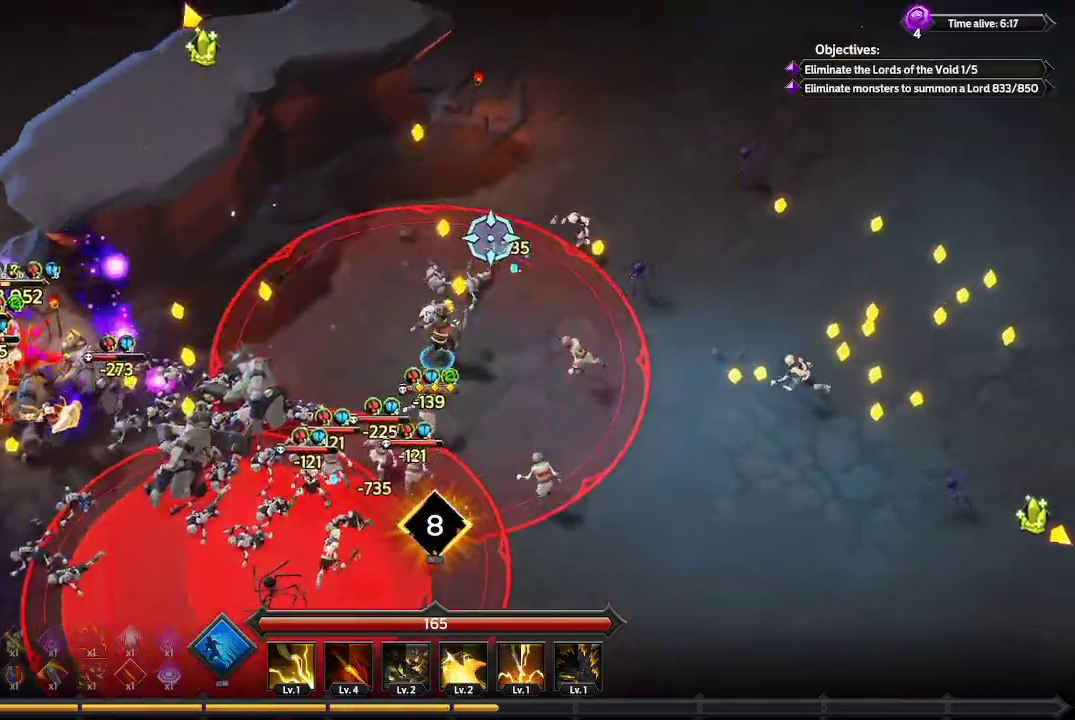
{"buttons": [], "left_stick": "right", "right_stick": "right", "events": [[267, "right_stick", "right"], [300, "left_stick", "right"]]}
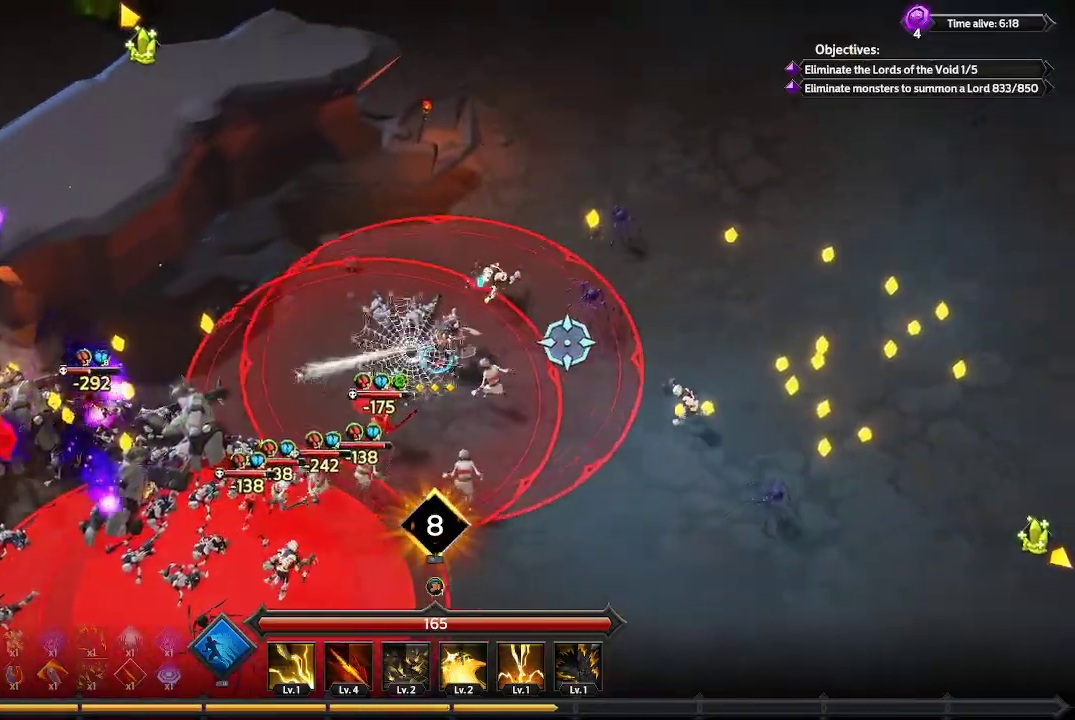
{"buttons": [], "left_stick": "right", "right_stick": "right", "events": []}
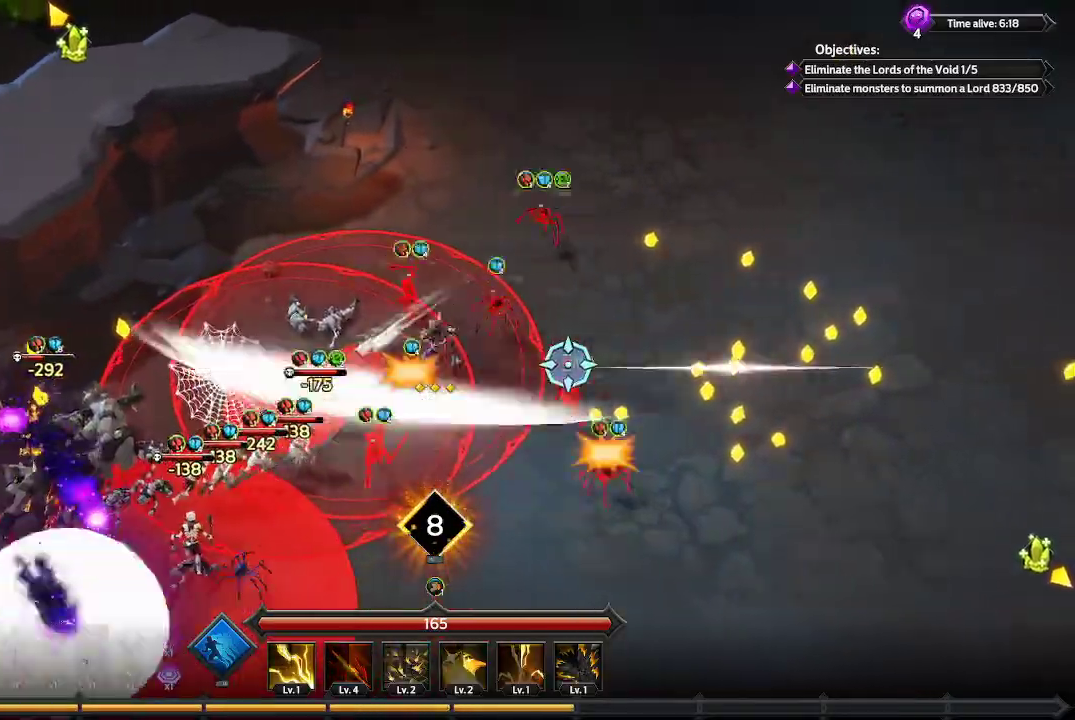
{"buttons": [], "left_stick": "right", "right_stick": "right", "events": [[267, "L1", "down"], [500, "L1", "up"]]}
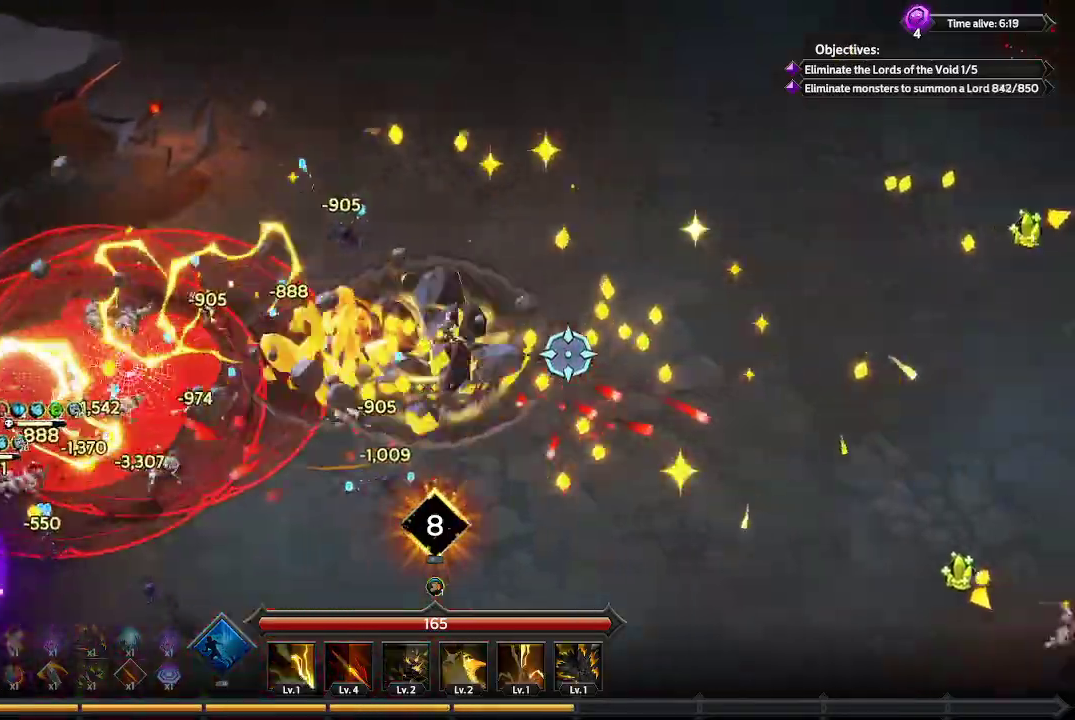
{"buttons": [], "left_stick": "right", "right_stick": "right", "events": []}
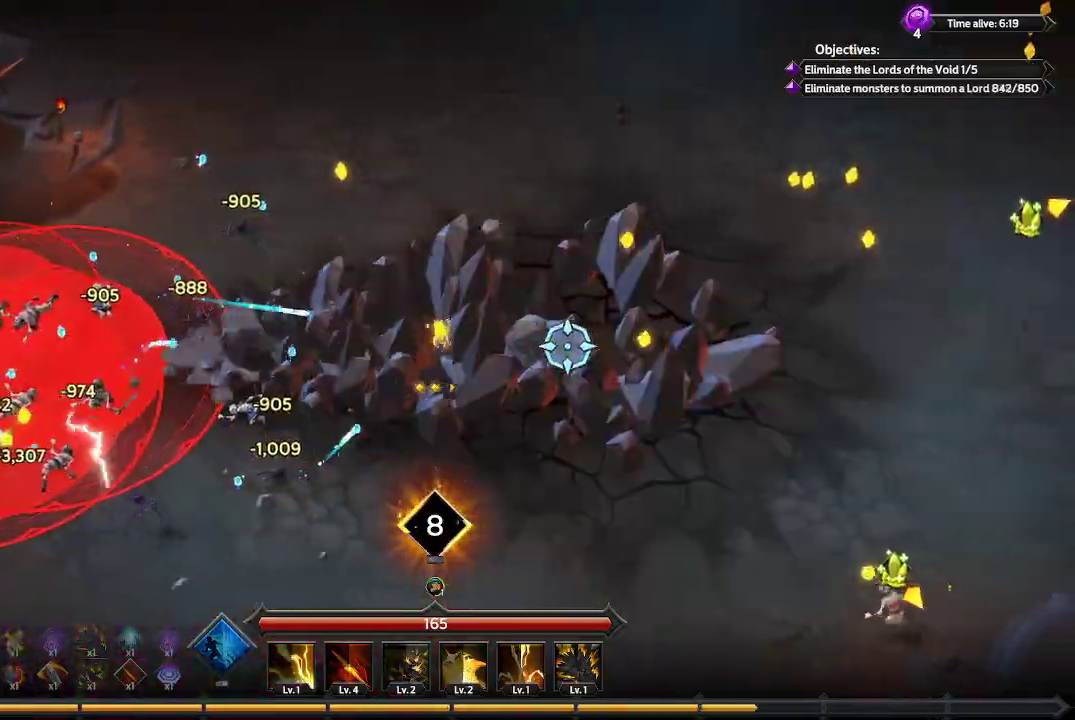
{"buttons": [], "left_stick": "right", "right_stick": "right", "events": []}
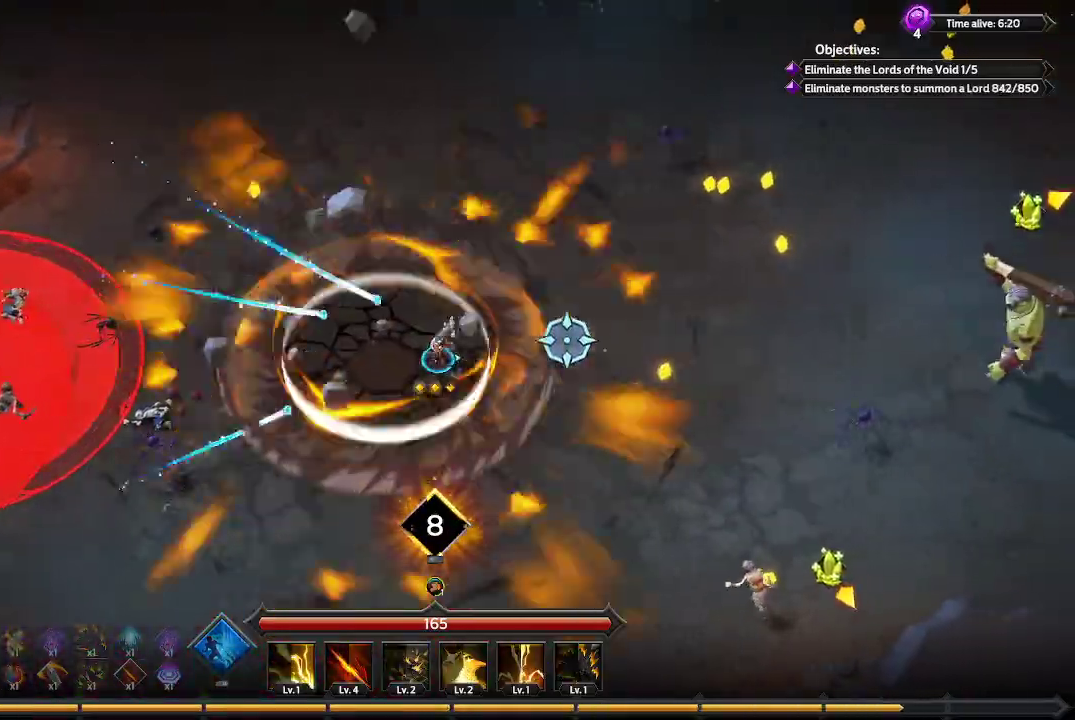
{"buttons": [], "left_stick": "right", "right_stick": "right", "events": []}
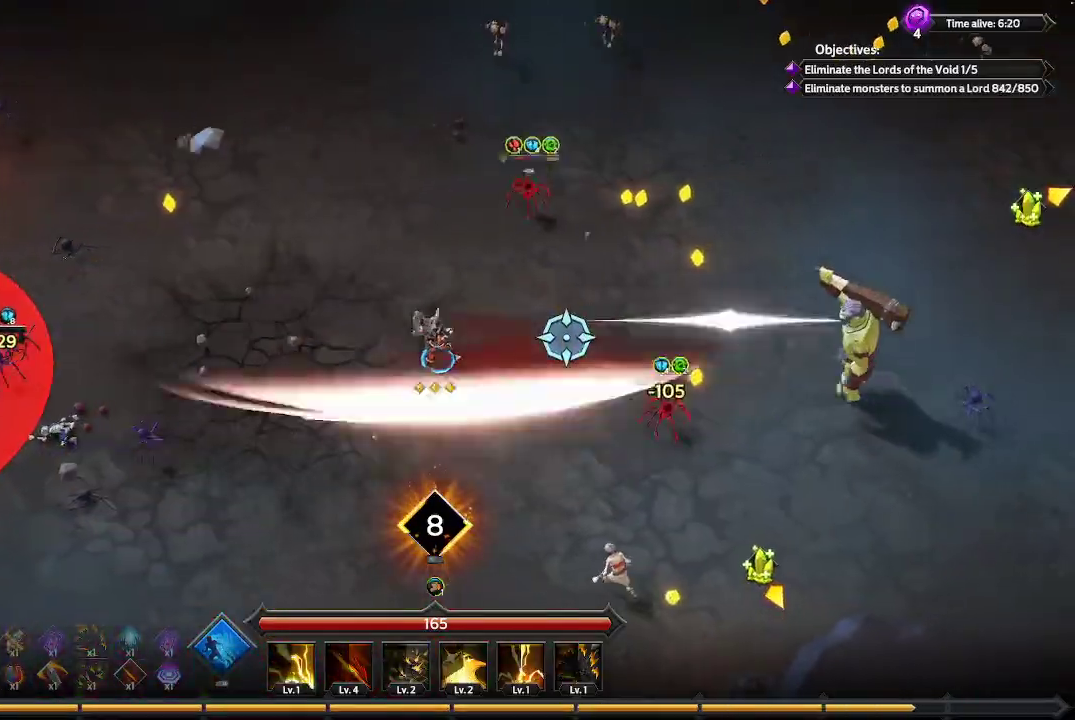
{"buttons": [], "left_stick": "up-right", "right_stick": "right", "events": [[100, "left_stick", "up-right"]]}
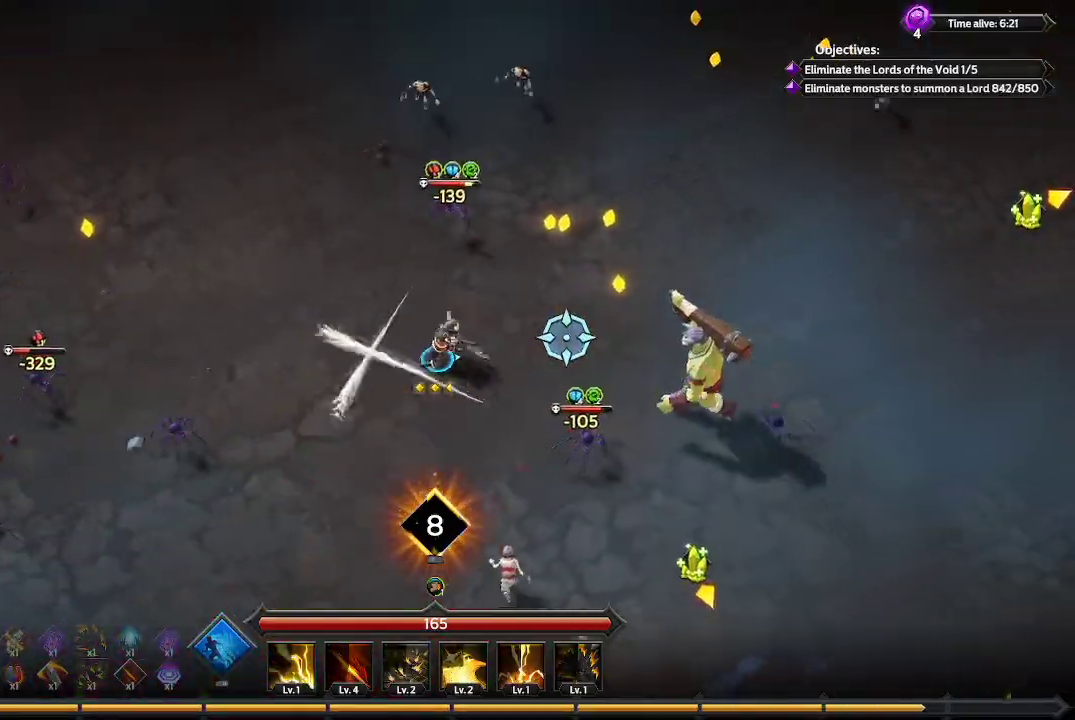
{"buttons": [], "left_stick": "up-right", "right_stick": "right", "events": []}
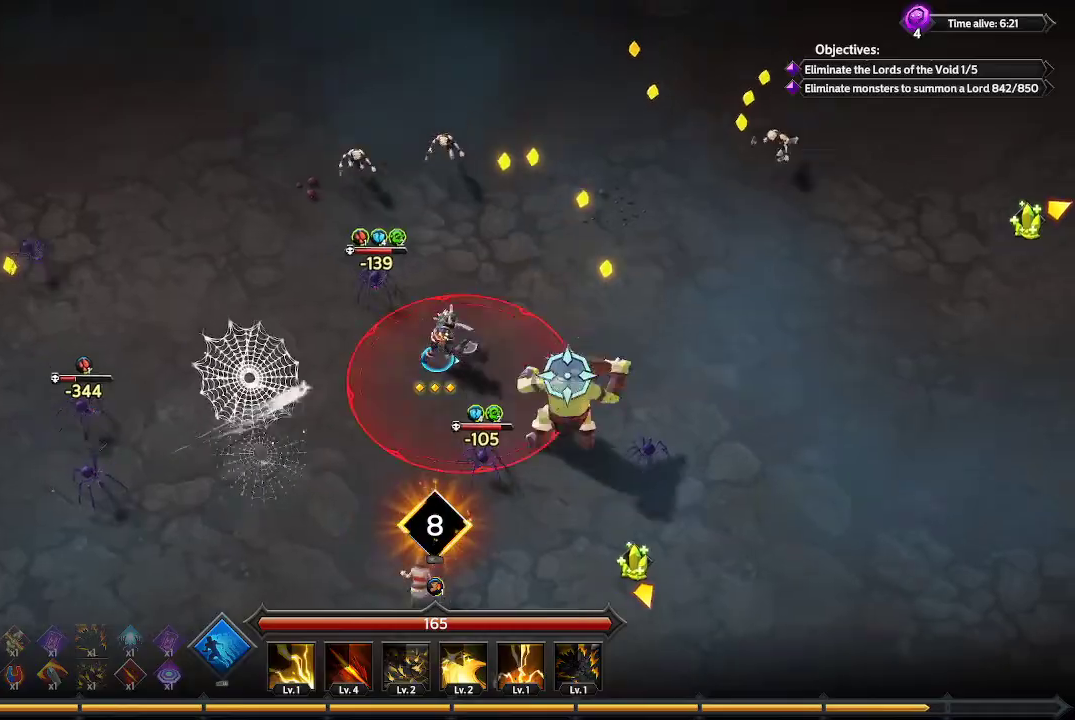
{"buttons": [], "left_stick": "up-right", "right_stick": "down", "events": [[100, "right_stick", "down-right"], [433, "right_stick", "down"]]}
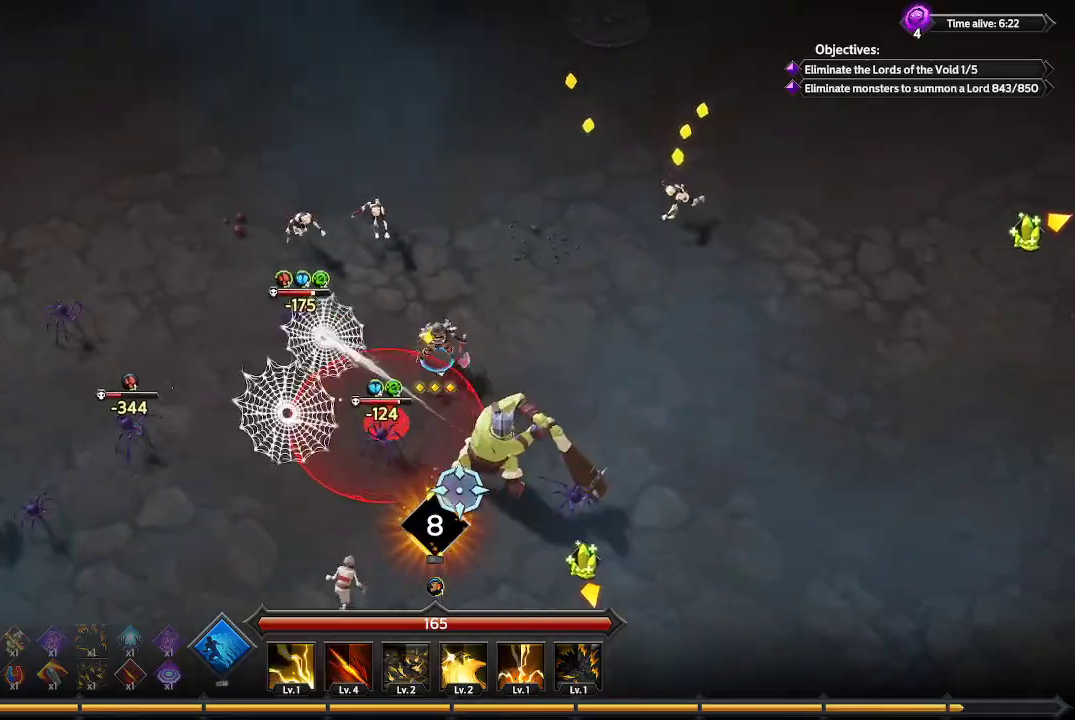
{"buttons": [], "left_stick": "down-right", "right_stick": "down-left", "events": [[133, "left_stick", "right"], [400, "right_stick", "down-left"], [433, "left_stick", "down-right"]]}
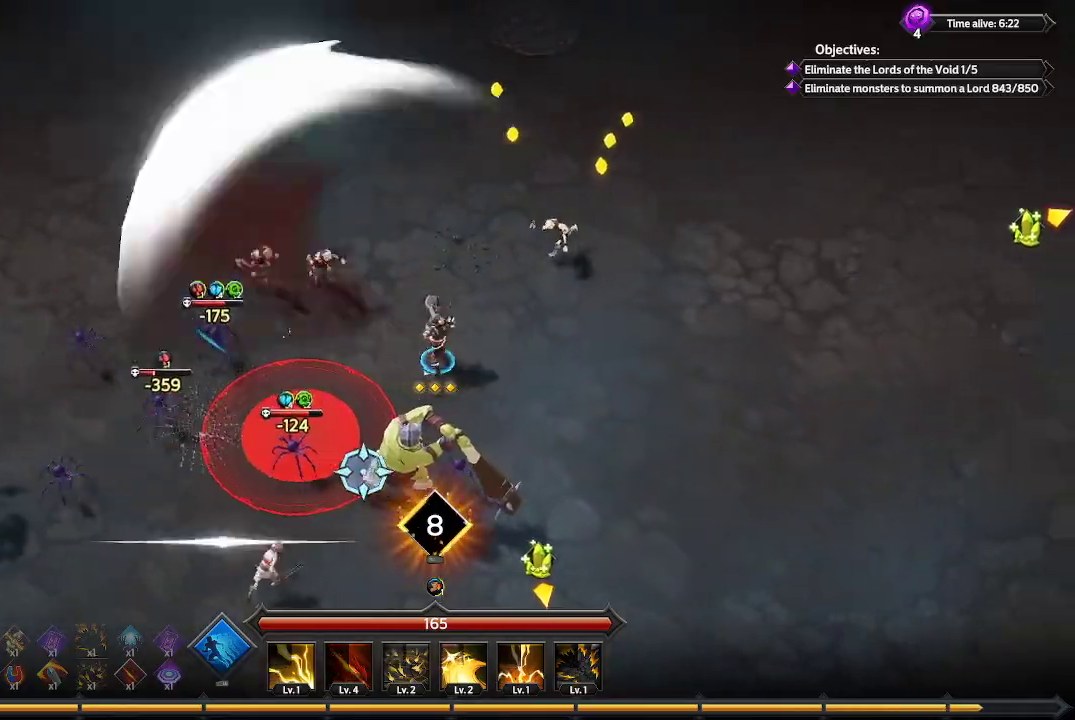
{"buttons": [], "left_stick": "down-right", "right_stick": "left", "events": [[467, "right_stick", "left"]]}
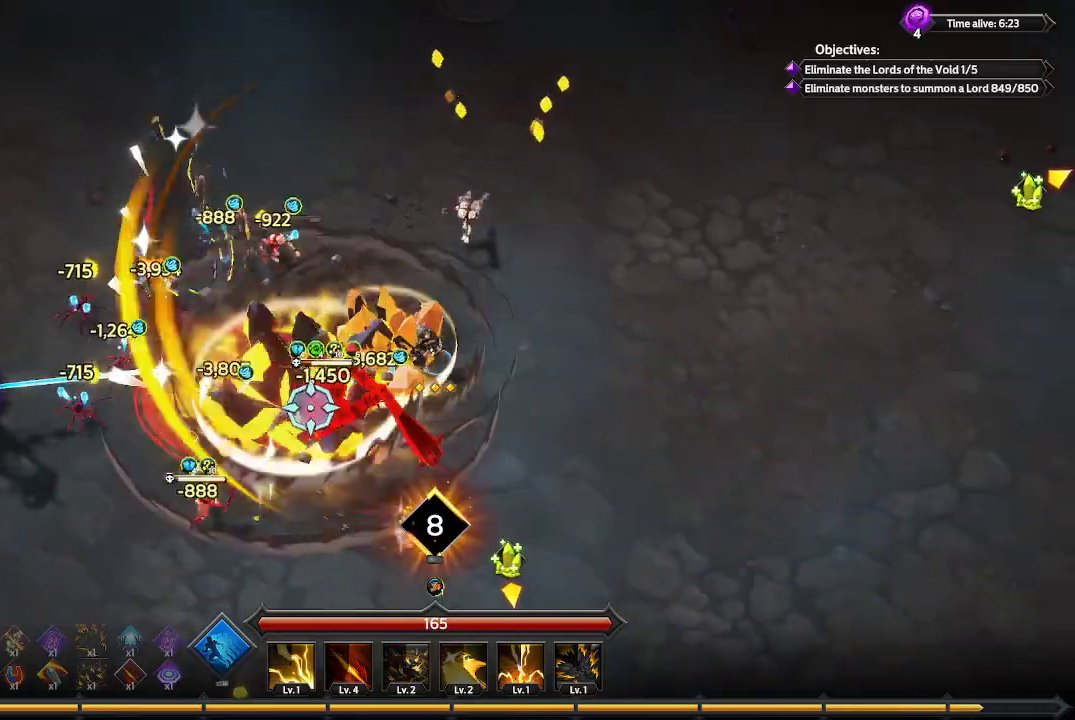
{"buttons": [], "left_stick": "down-right", "right_stick": "left", "events": []}
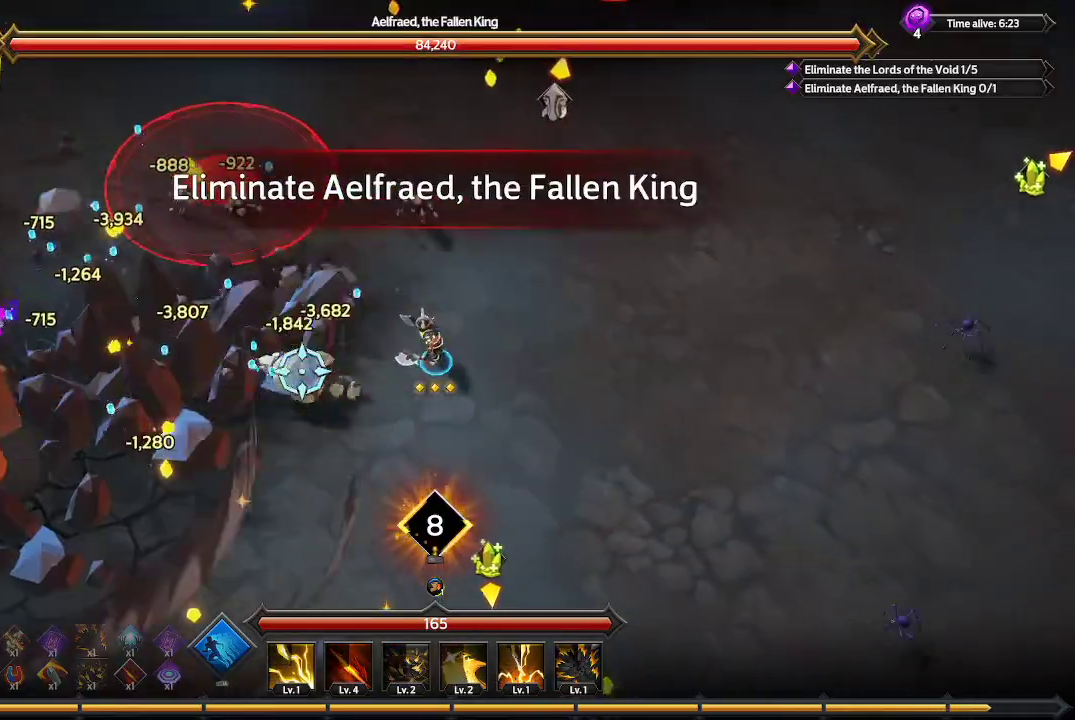
{"buttons": [], "left_stick": "down", "right_stick": "left", "events": [[200, "left_stick", "down"]]}
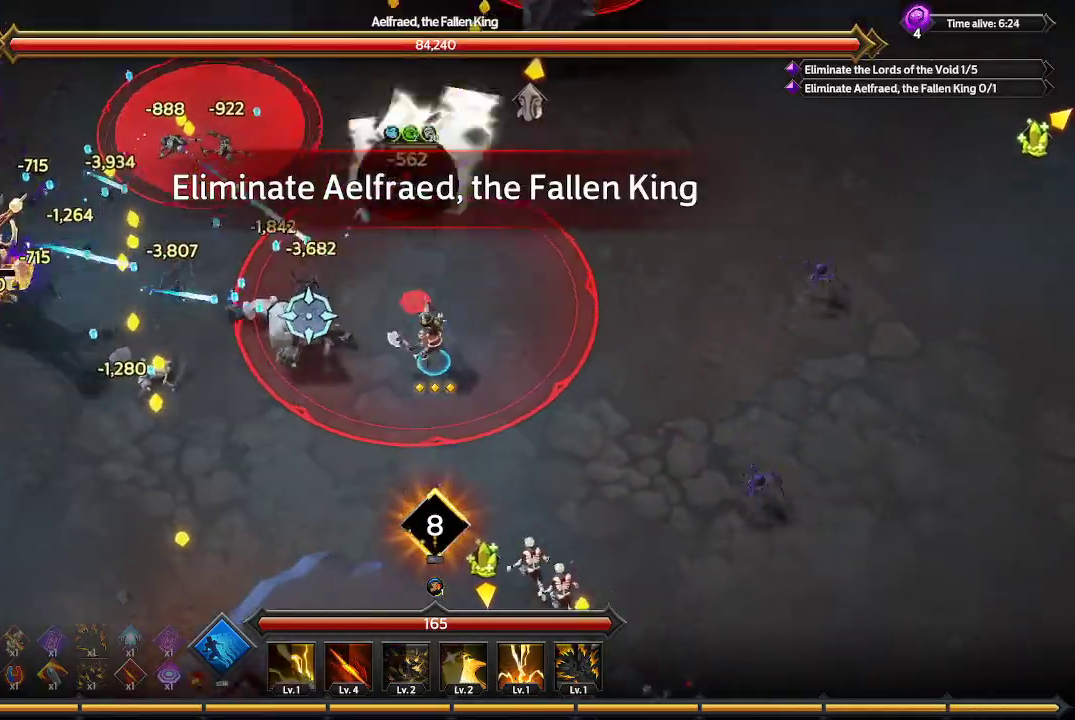
{"buttons": [], "left_stick": "down-right", "right_stick": "up-left", "events": [[133, "left_stick", "down-right"], [167, "right_stick", "up-left"]]}
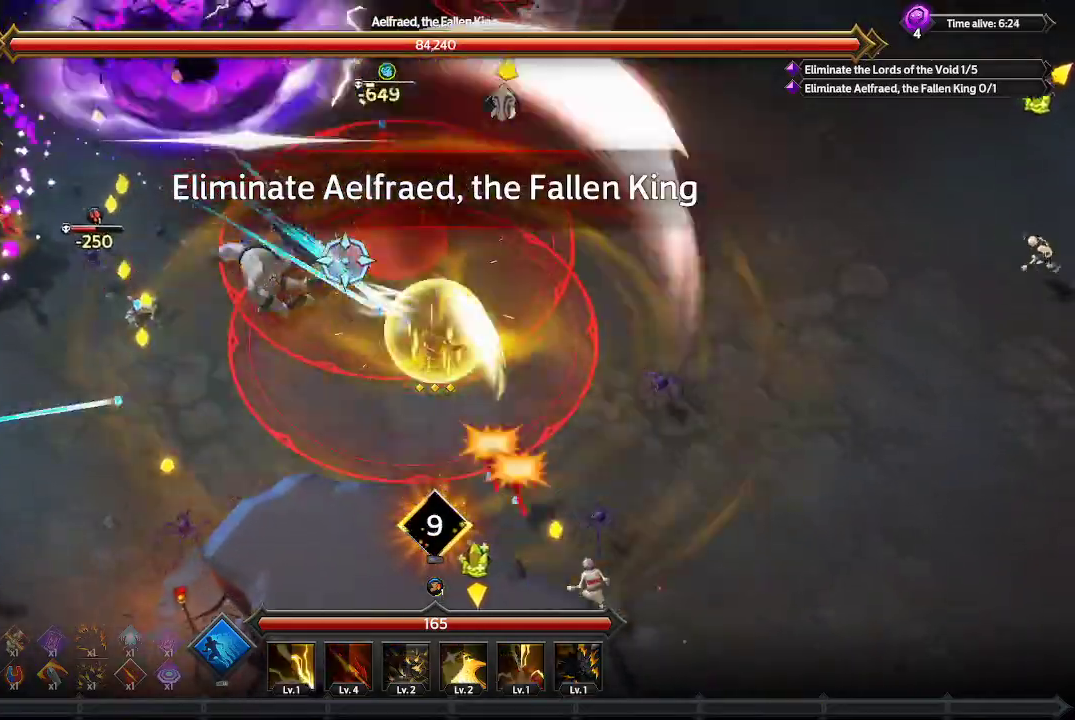
{"buttons": ["L1"], "left_stick": "down-right", "right_stick": "up-left", "events": [[267, "L1", "down"]]}